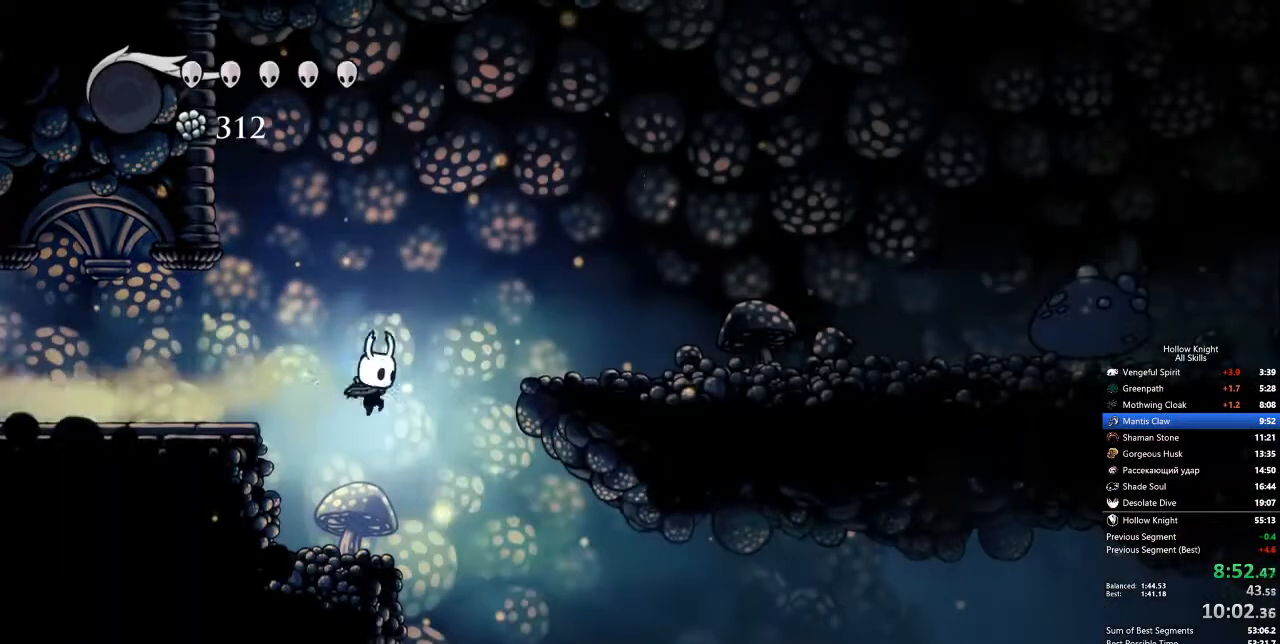
Gameplay with keyboard; each line is a JSON object with the keys held at the frame after it. "events" lists presses ("down") and releases ("up") of "cdash", "dash", "dnail", "down", "heal", "inv", "jump", "left", "nail", "right", "spell" and "up" between this image and that frame as [ms after this image, input, new state], when the widget could be followed in between. No other keys are recorded. Mouse input is not recorded. Key names are as the overlay labels them; some are game actions (e.g. jump) rather than physical keys.
{"keys": ["dash", "right"], "events": [[434, "dash", "down"]]}
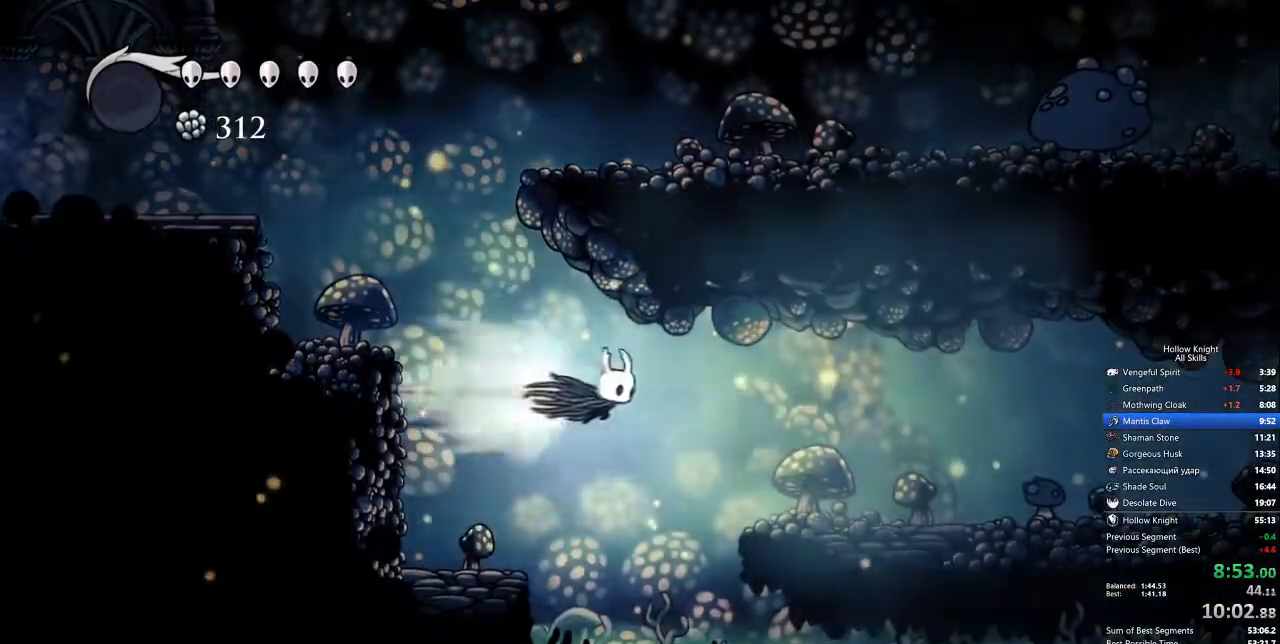
{"keys": ["right"], "events": [[67, "dash", "up"]]}
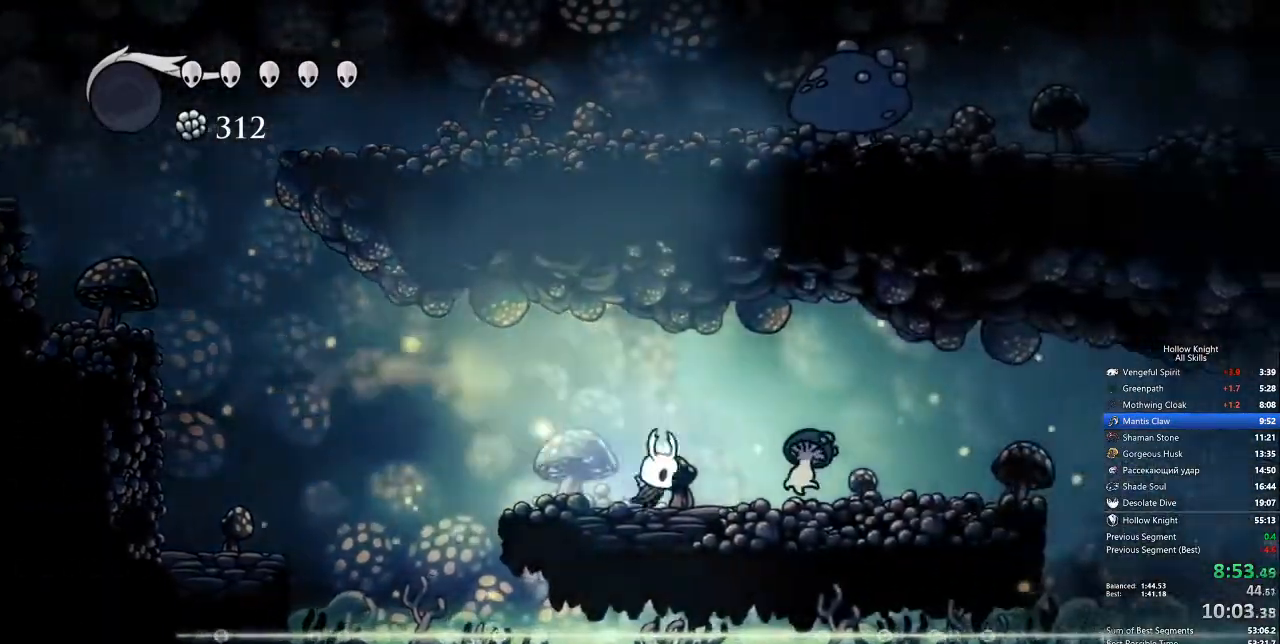
{"keys": ["right"], "events": [[84, "nail", "down"], [167, "nail", "up"], [217, "dash", "down"], [317, "dash", "up"]]}
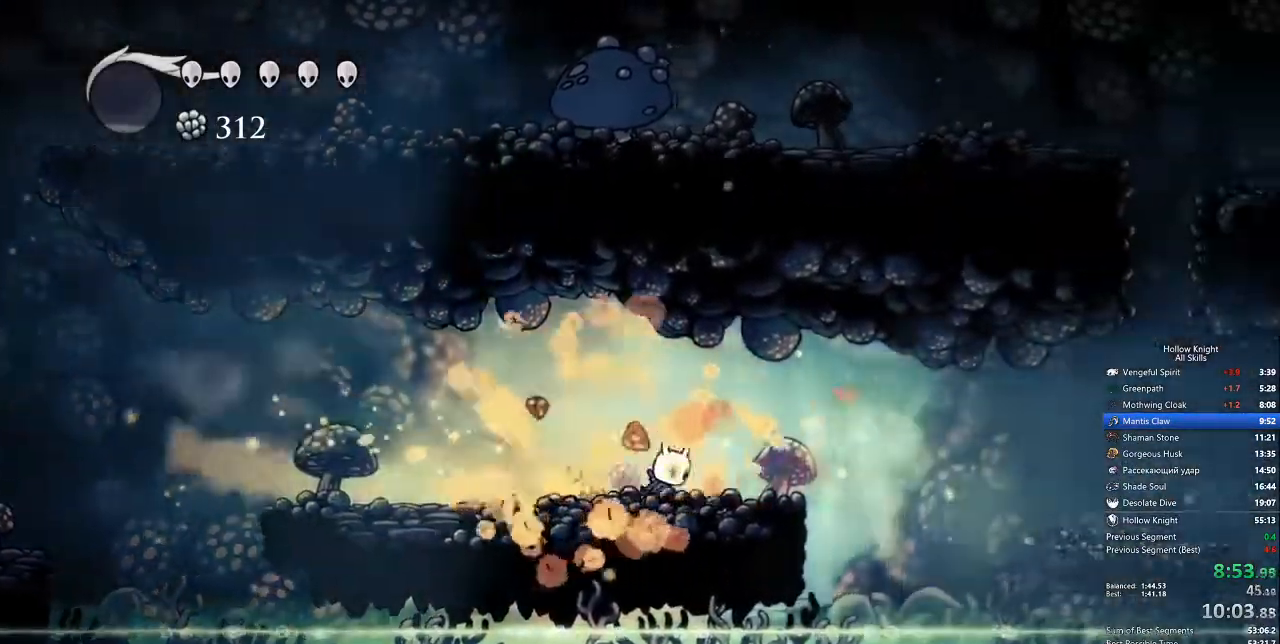
{"keys": ["right"], "events": [[184, "jump", "down"], [267, "jump", "up"], [384, "dash", "down"], [485, "dash", "up"]]}
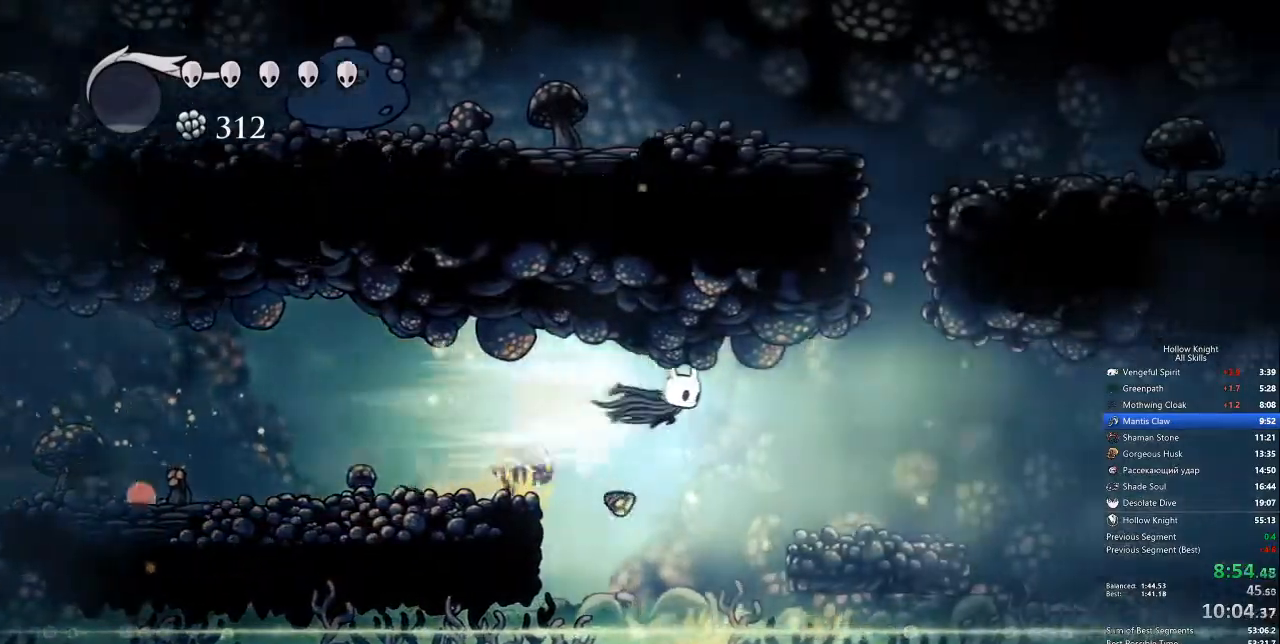
{"keys": ["right"], "events": []}
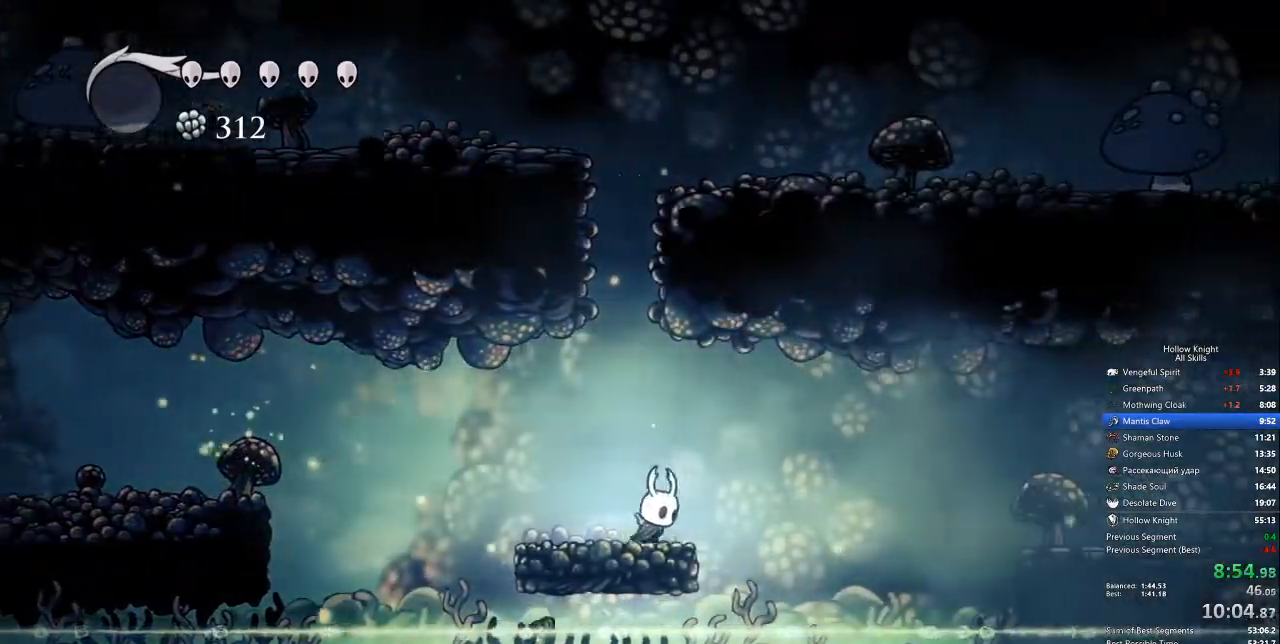
{"keys": ["right"], "events": [[51, "jump", "down"], [184, "jump", "up"], [284, "dash", "down"], [418, "dash", "up"]]}
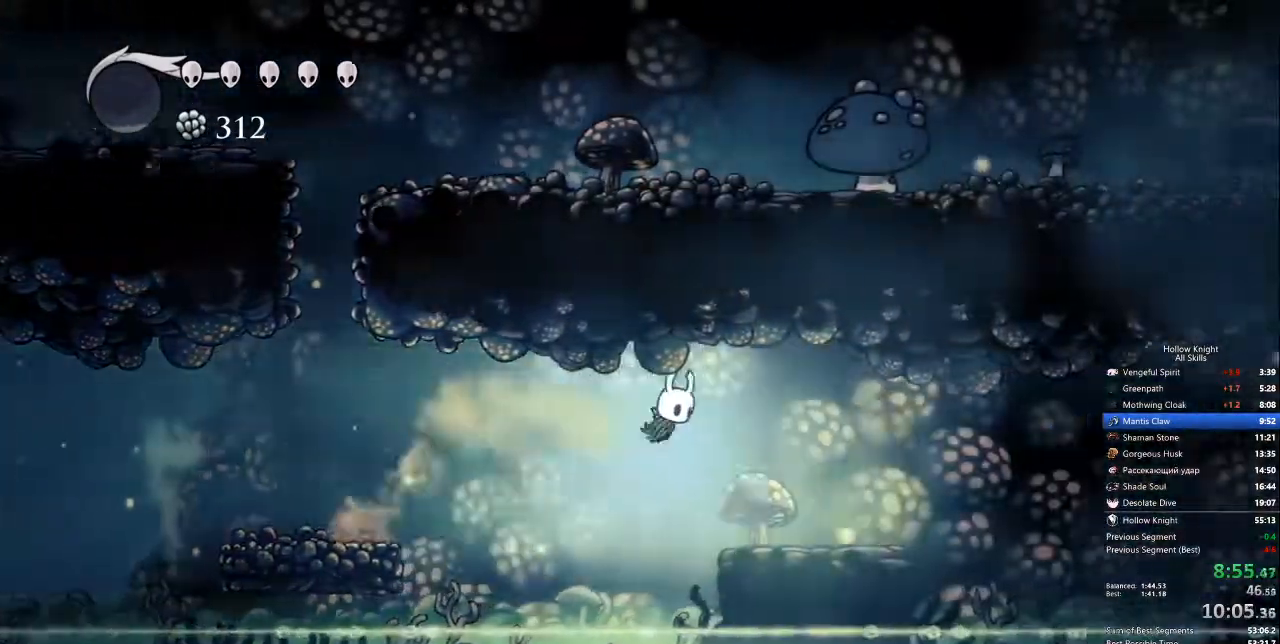
{"keys": ["jump", "right"], "events": [[417, "jump", "down"]]}
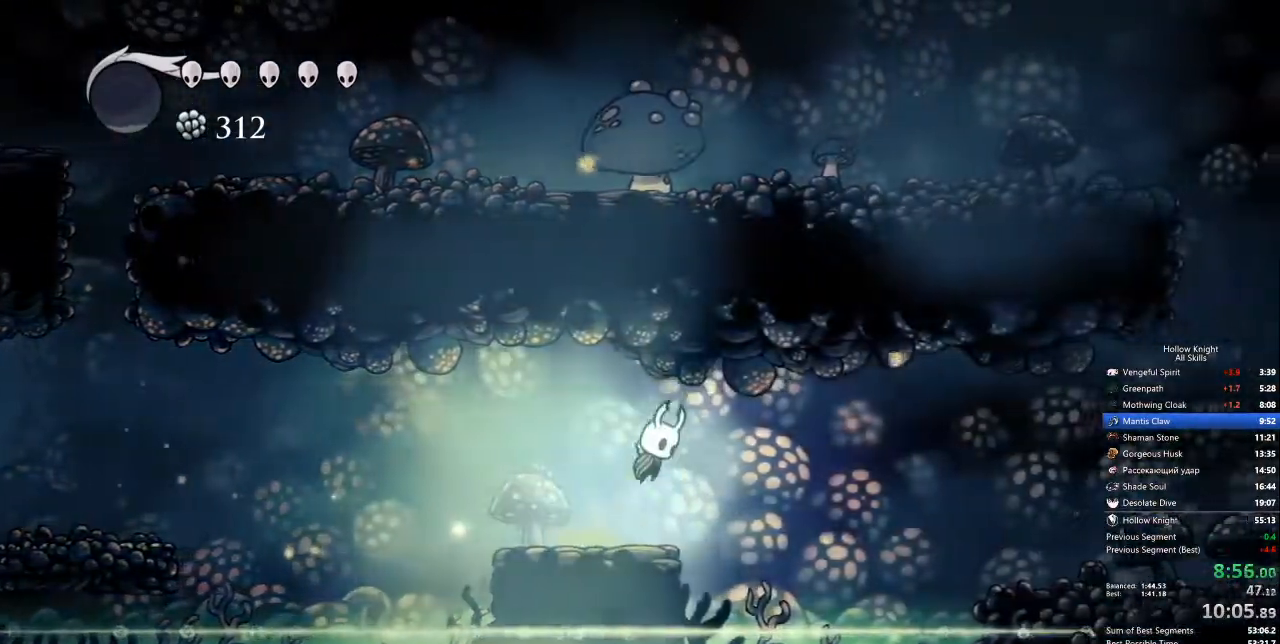
{"keys": ["right"], "events": [[100, "dash", "down"], [100, "jump", "up"], [250, "dash", "up"]]}
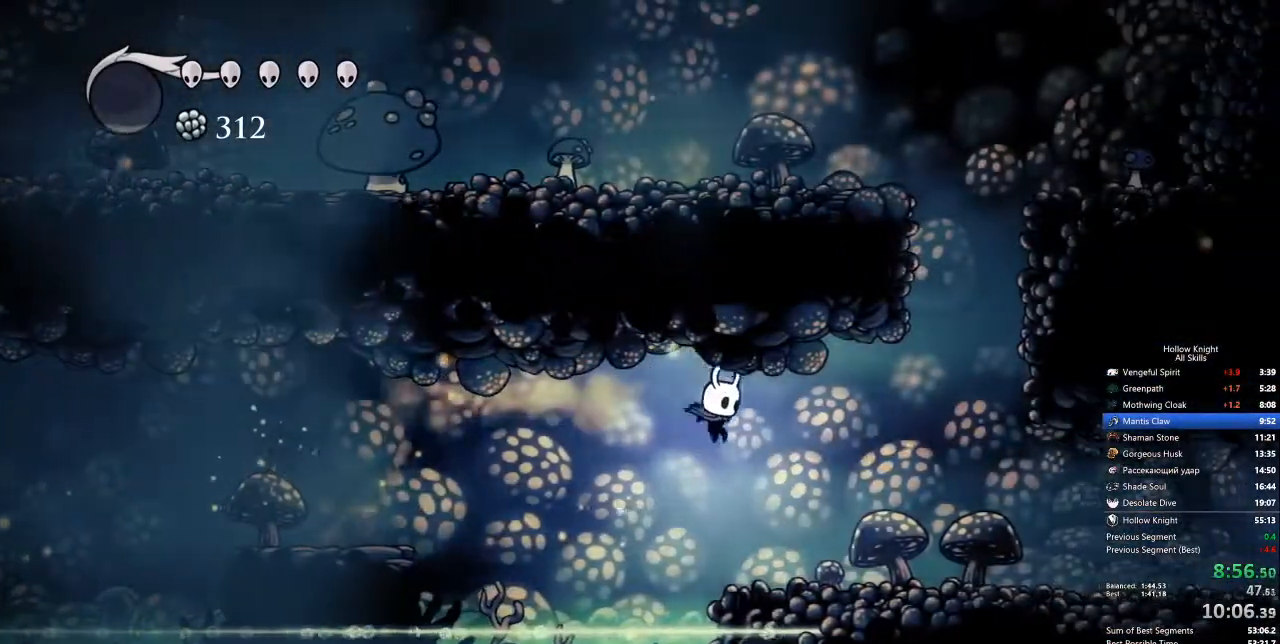
{"keys": ["right"], "events": [[367, "dash", "down"], [451, "dash", "up"]]}
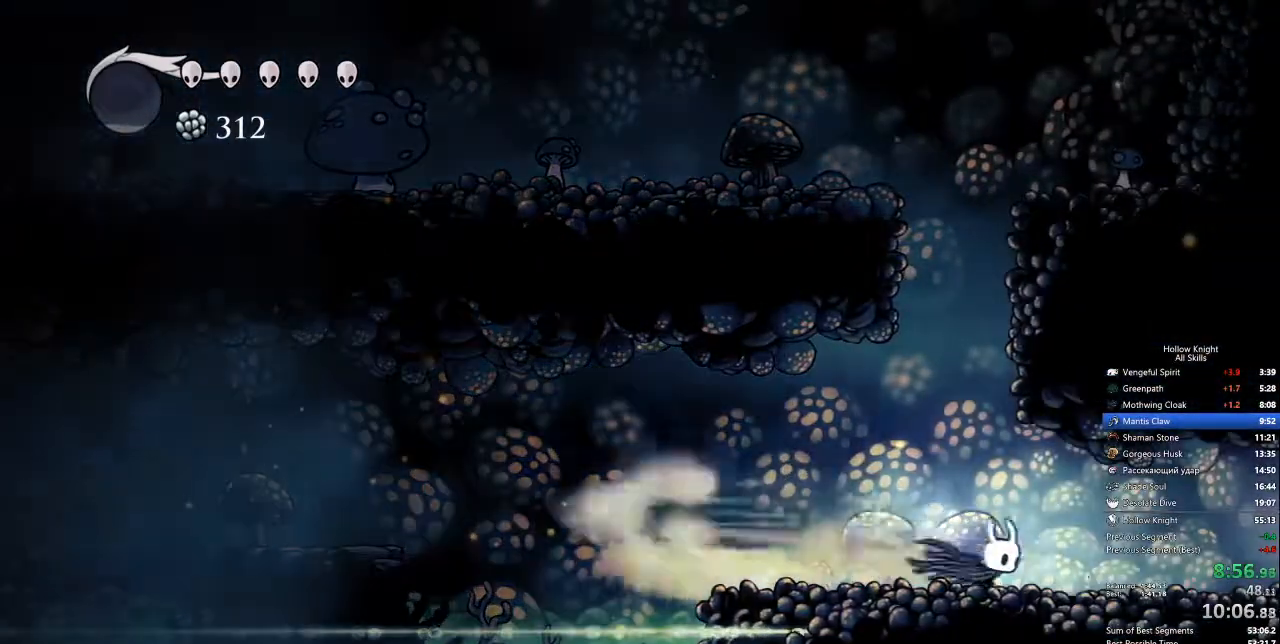
{"keys": ["dash", "right"], "events": [[468, "dash", "down"]]}
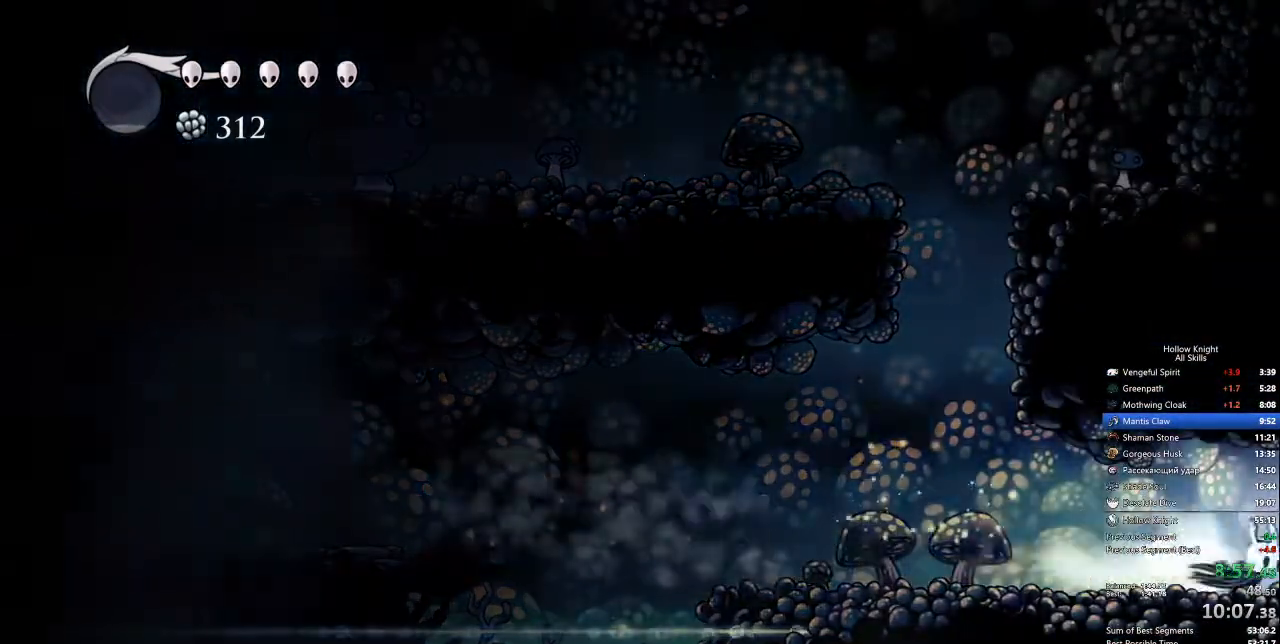
{"keys": ["right"], "events": [[50, "dash", "up"]]}
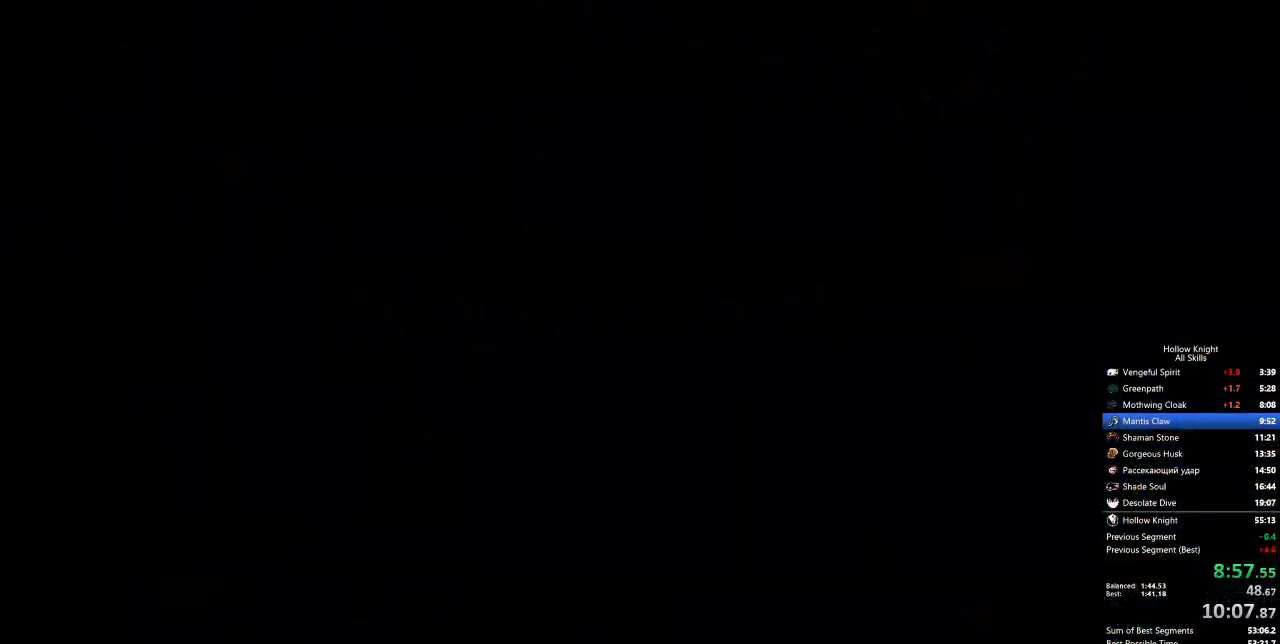
{"keys": ["right"], "events": []}
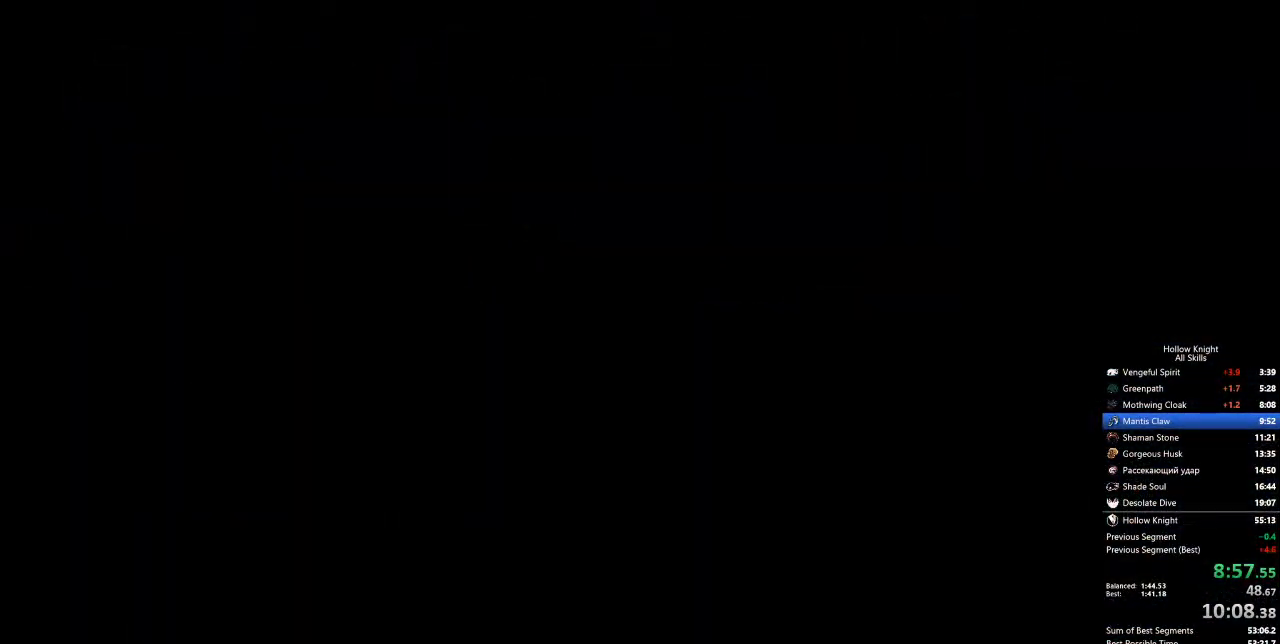
{"keys": ["right"], "events": []}
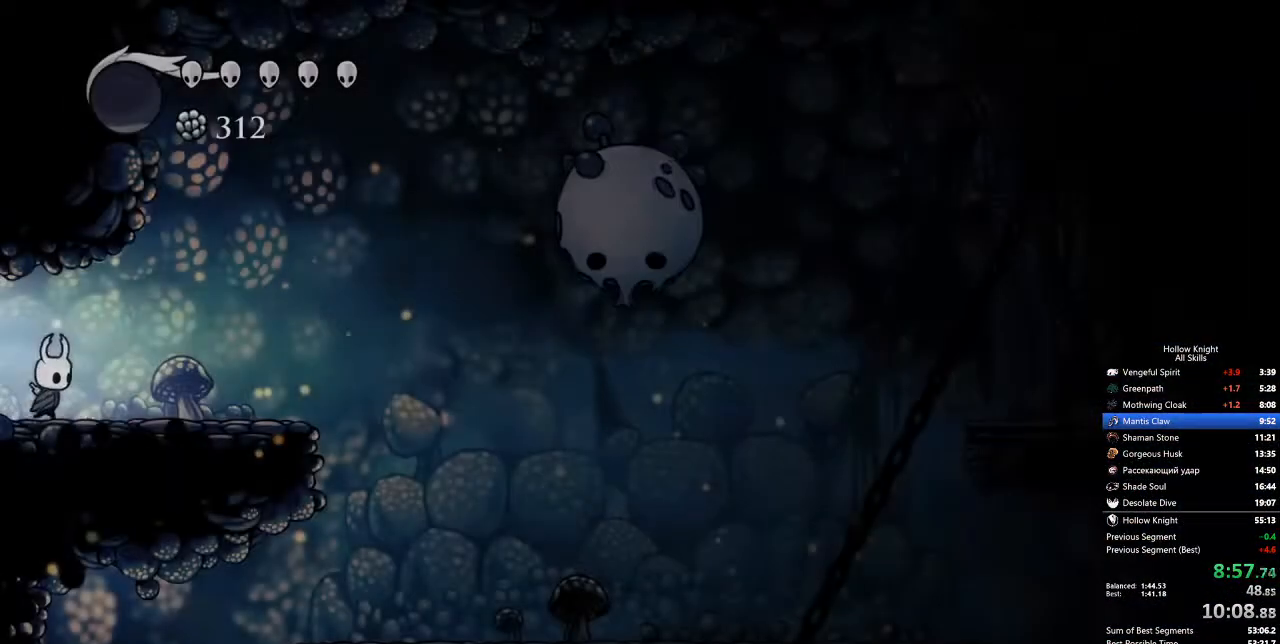
{"keys": [], "events": [[201, "dash", "down"], [284, "dash", "up"], [385, "right", "up"]]}
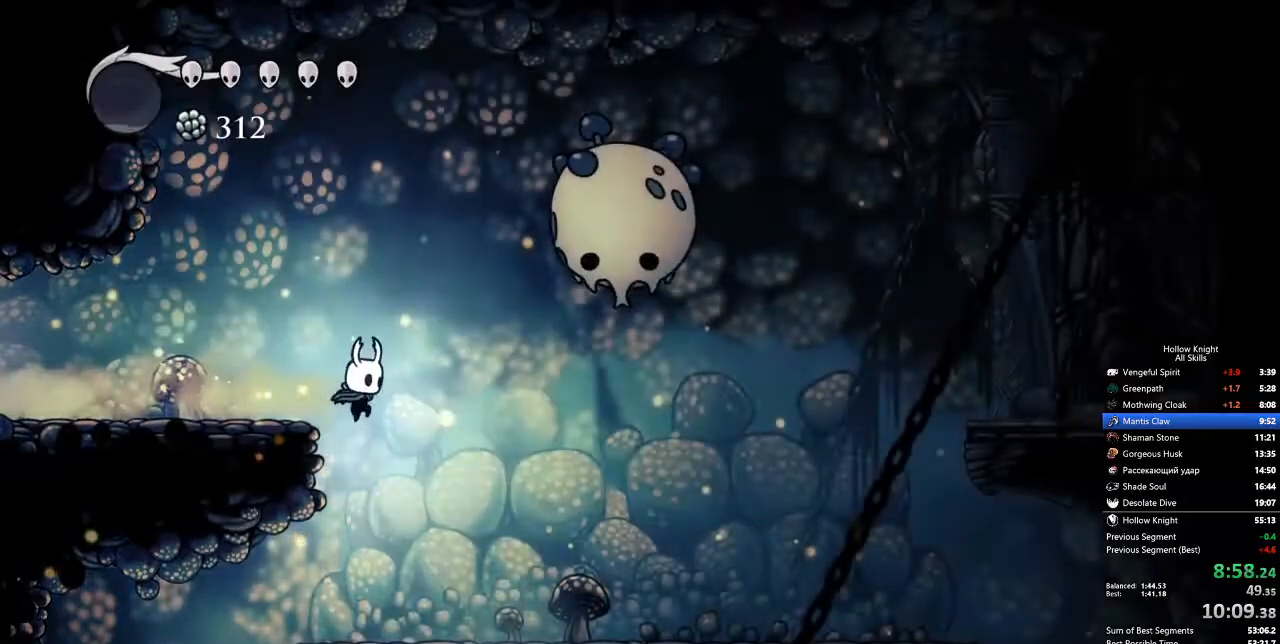
{"keys": ["left"], "events": [[150, "left", "down"]]}
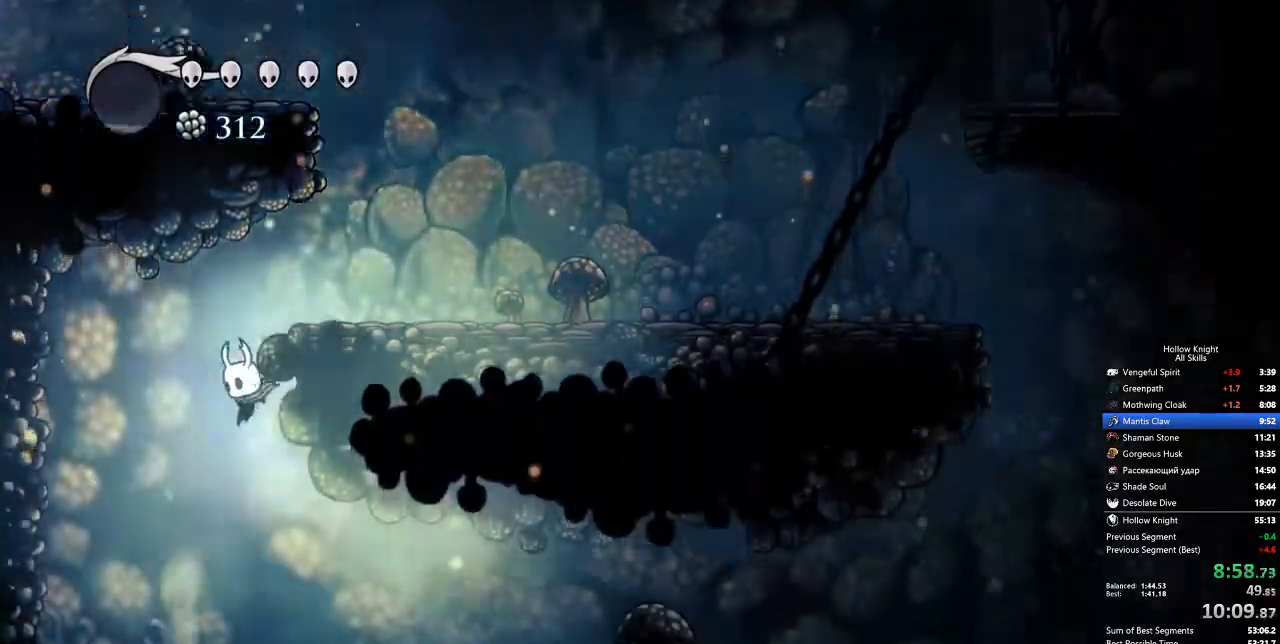
{"keys": ["right"], "events": [[33, "left", "up"], [33, "right", "down"], [217, "dash", "down"], [317, "dash", "up"]]}
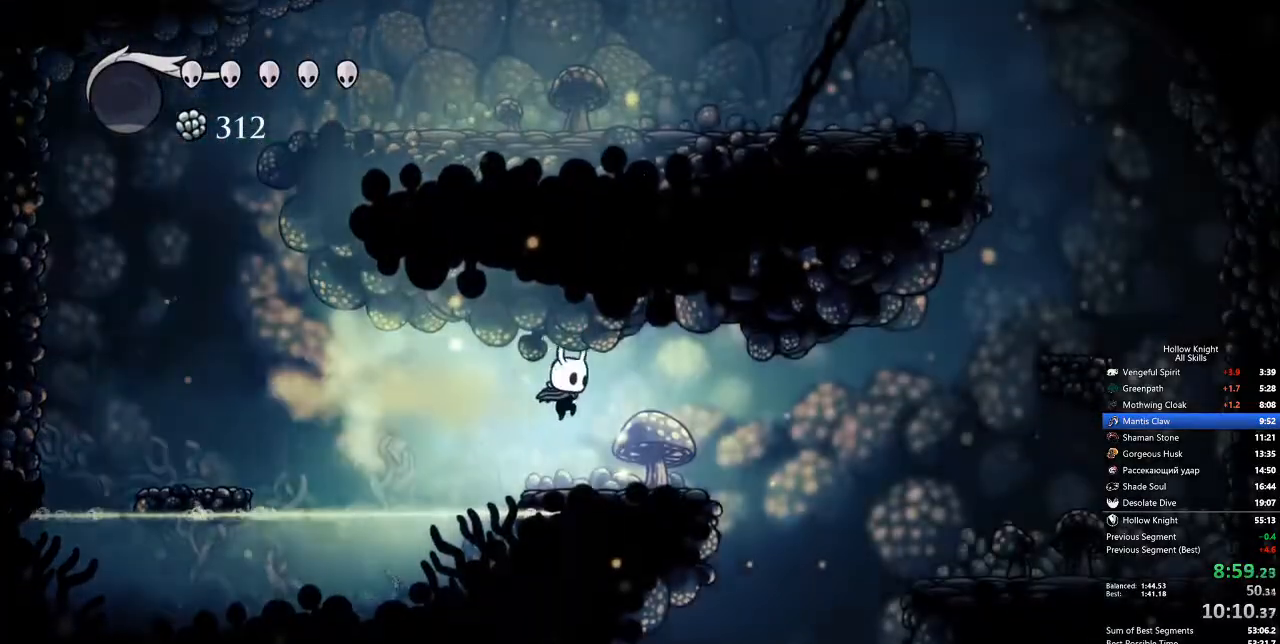
{"keys": ["right"], "events": [[234, "jump", "down"], [334, "jump", "up"]]}
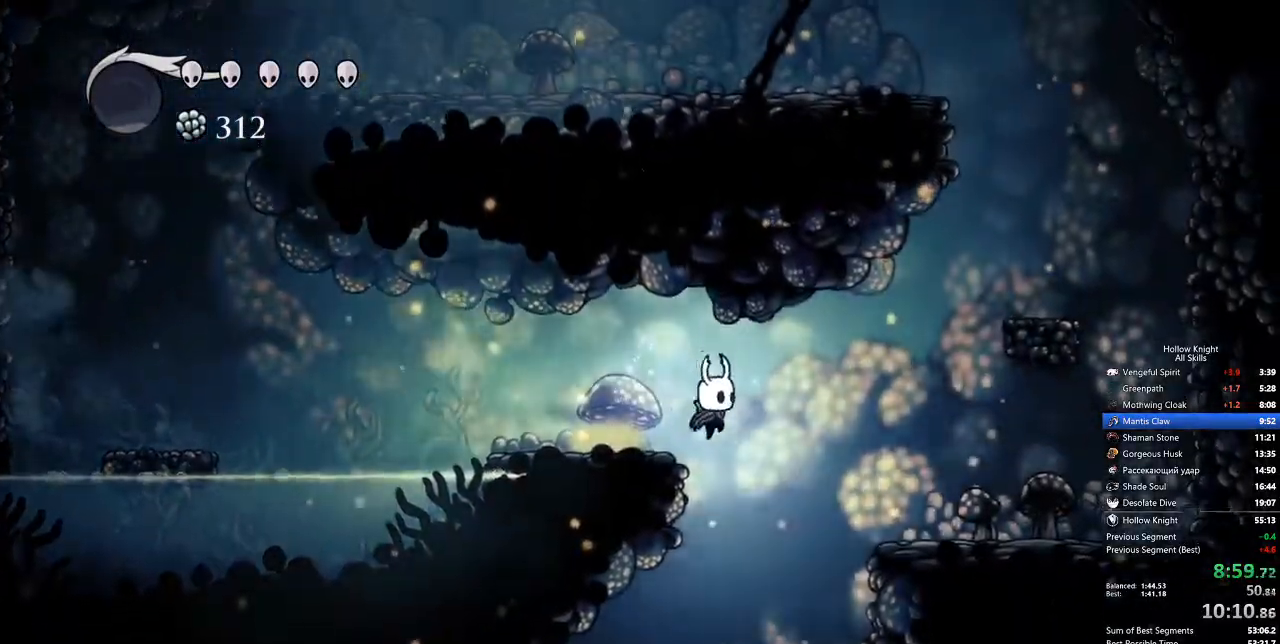
{"keys": ["right"], "events": [[50, "right", "up"], [151, "left", "down"], [401, "left", "up"], [401, "right", "down"]]}
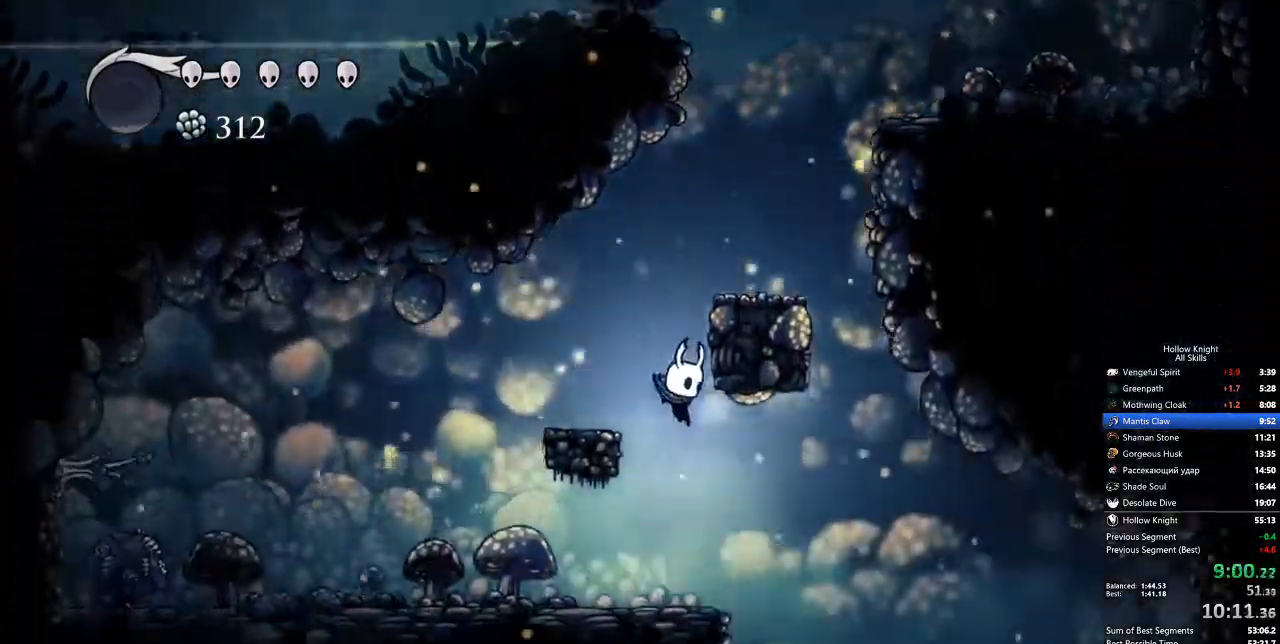
{"keys": ["down", "left", "nail"], "events": [[268, "down", "down"], [268, "left", "down"], [268, "right", "up"], [501, "nail", "down"]]}
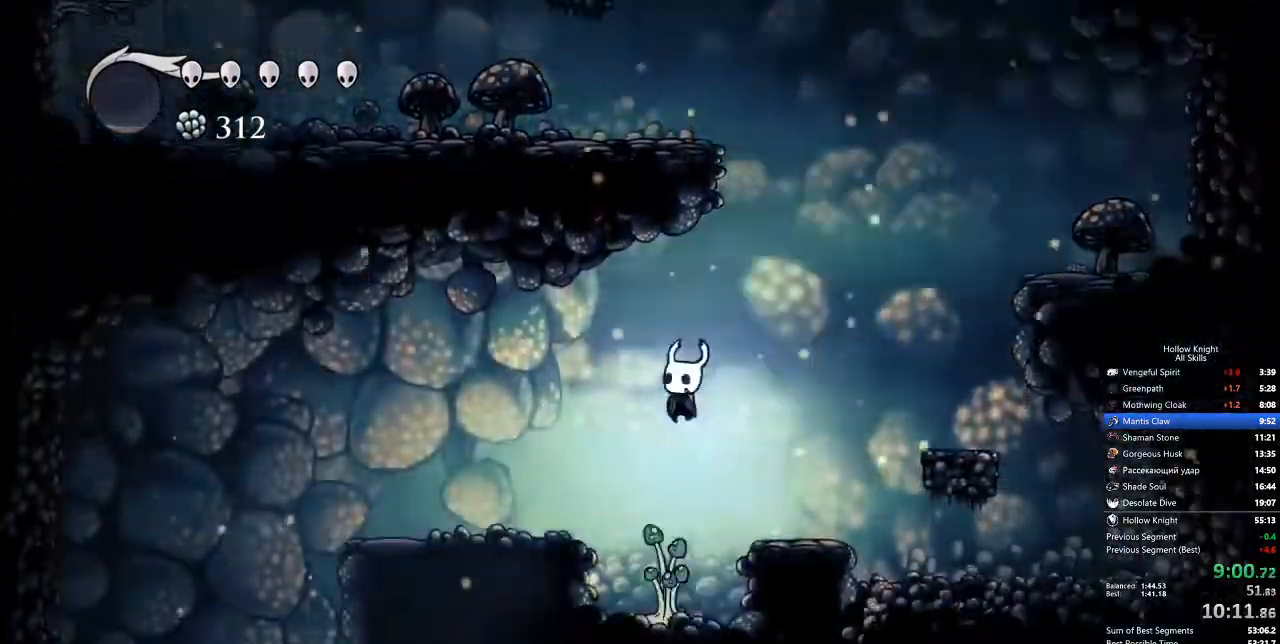
{"keys": ["left"], "events": [[151, "nail", "up"], [201, "down", "up"], [385, "dash", "down"], [468, "dash", "up"]]}
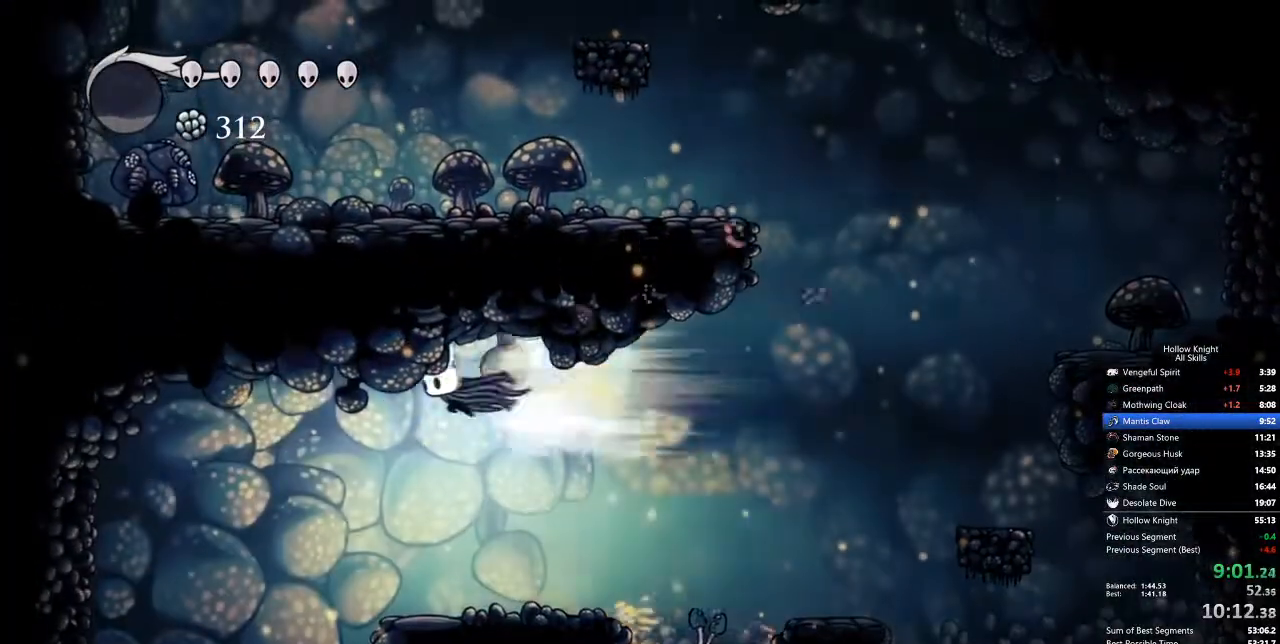
{"keys": ["left"], "events": []}
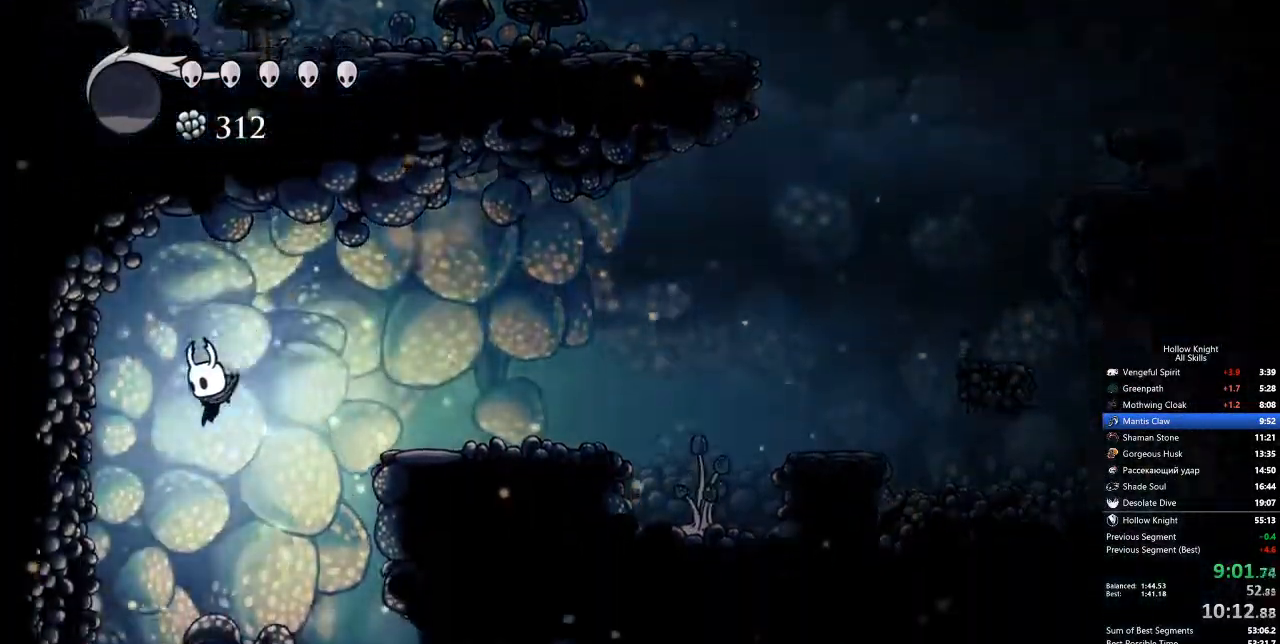
{"keys": ["left"], "events": []}
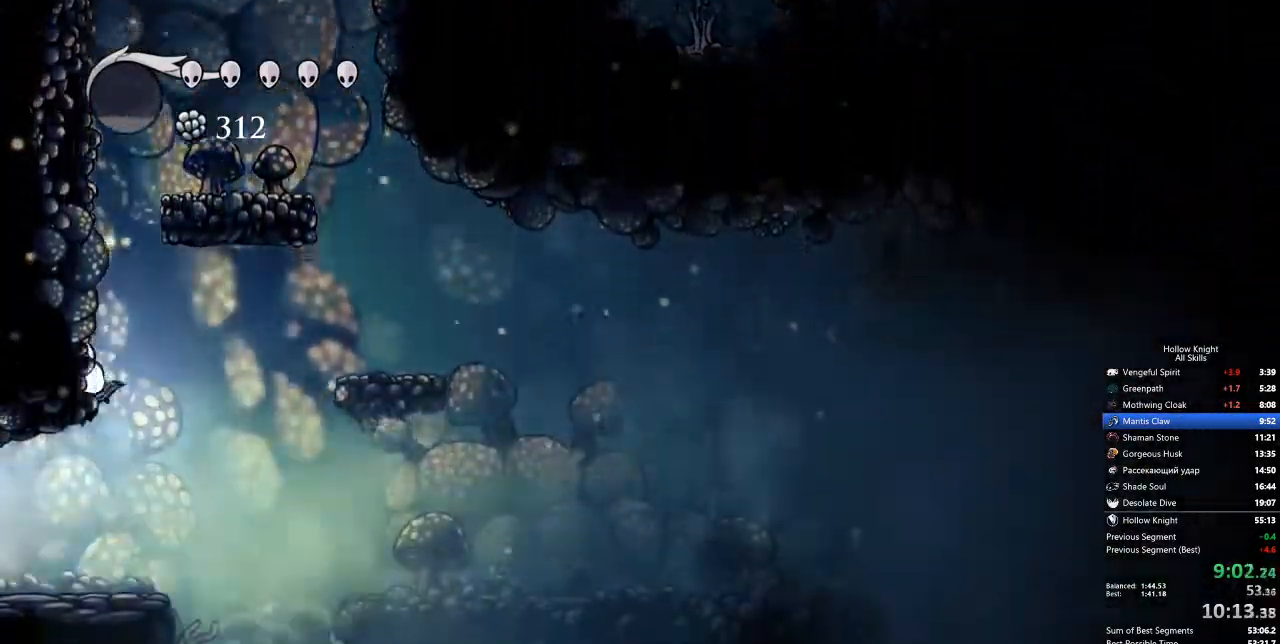
{"keys": ["dash", "left"], "events": [[133, "dash", "down"], [167, "dash", "up"], [267, "dash", "down"], [367, "dash", "up"], [451, "dash", "down"]]}
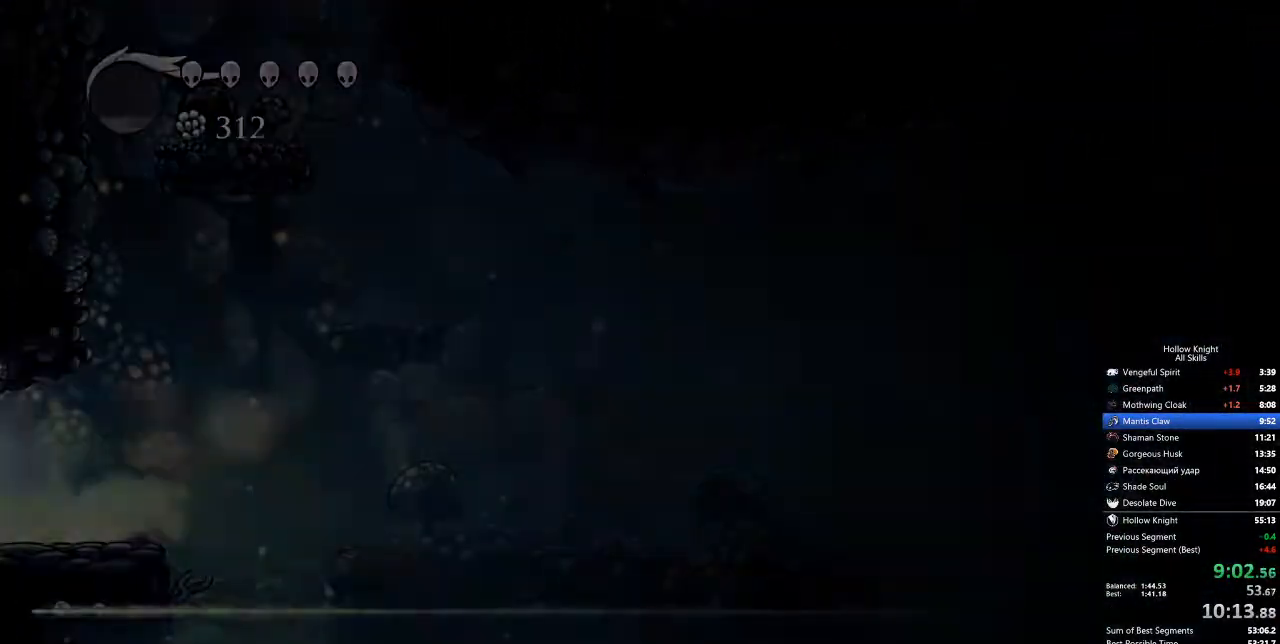
{"keys": ["left"], "events": [[50, "dash", "up"]]}
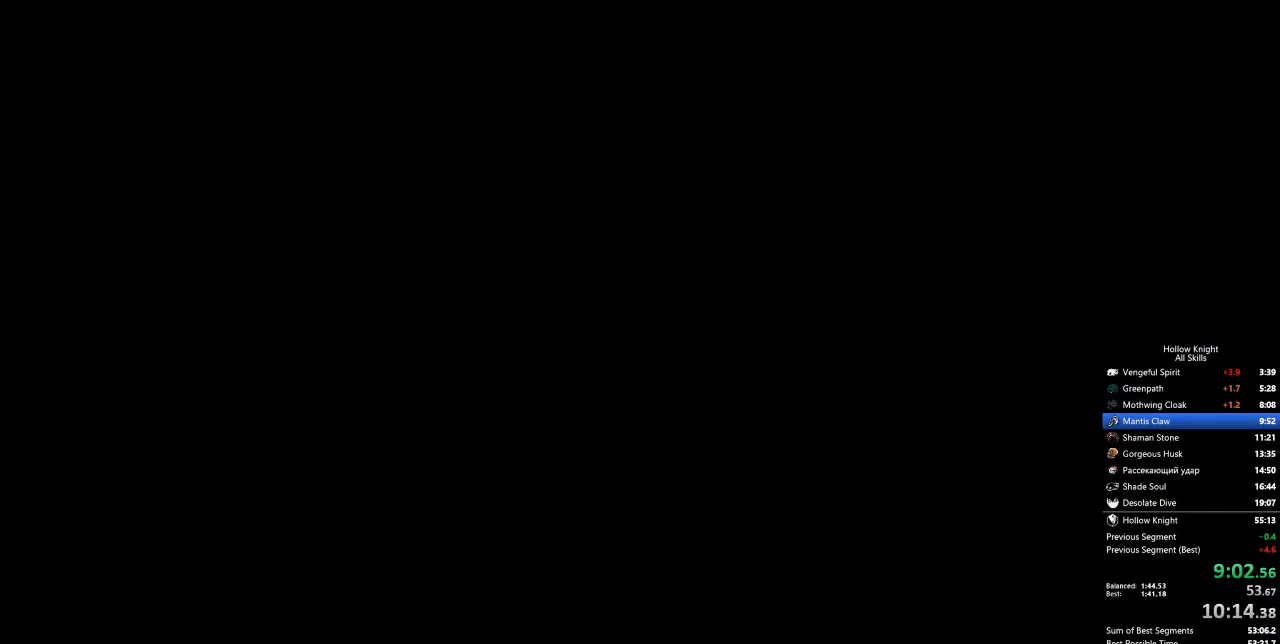
{"keys": ["left"], "events": [[251, "dash", "down"], [334, "dash", "up"]]}
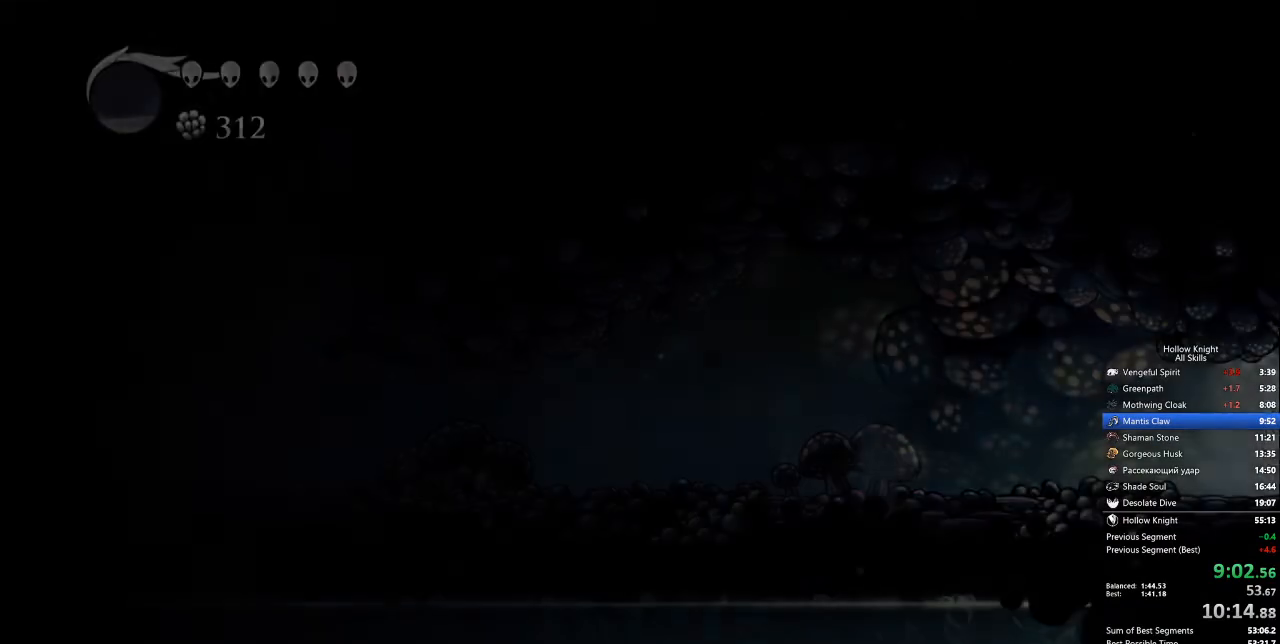
{"keys": ["dash", "left"], "events": [[301, "dash", "down"], [401, "dash", "up"], [501, "dash", "down"]]}
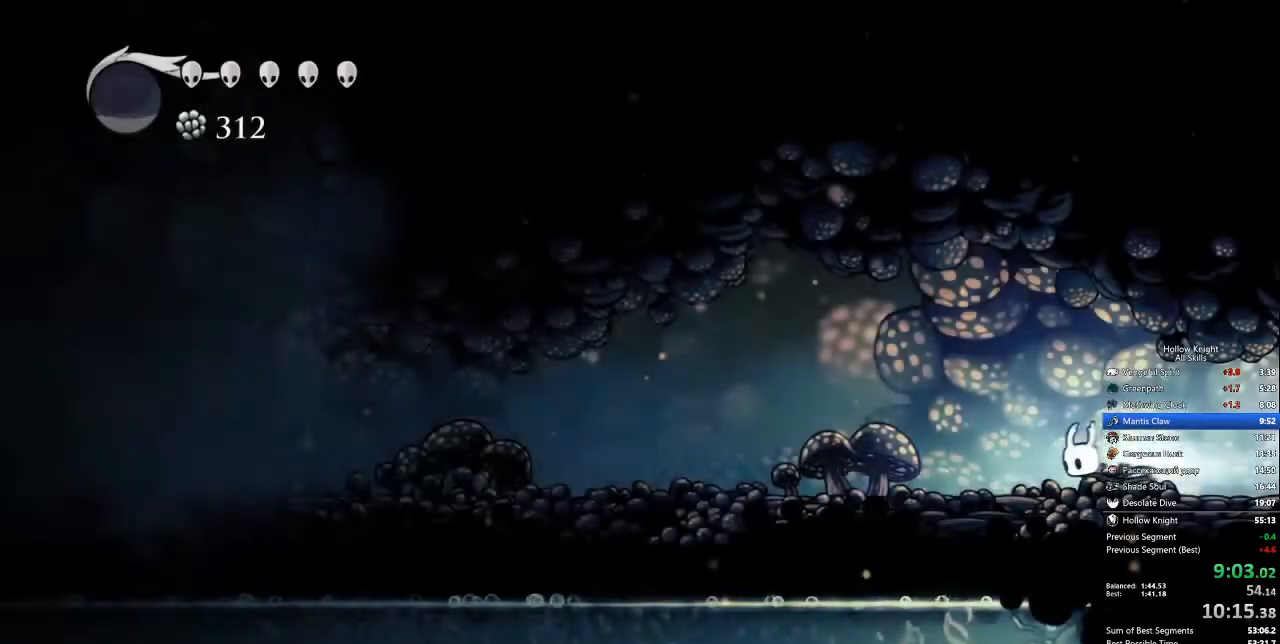
{"keys": ["left"], "events": [[84, "dash", "up"]]}
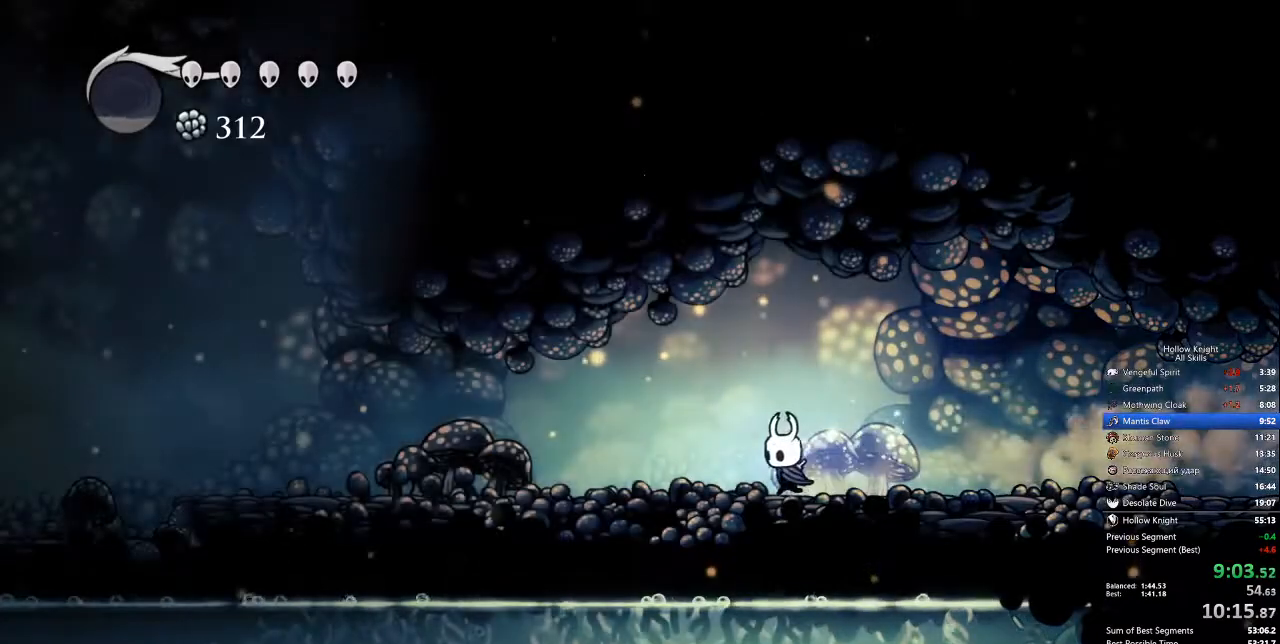
{"keys": ["left"], "events": [[84, "dash", "down"], [184, "dash", "up"]]}
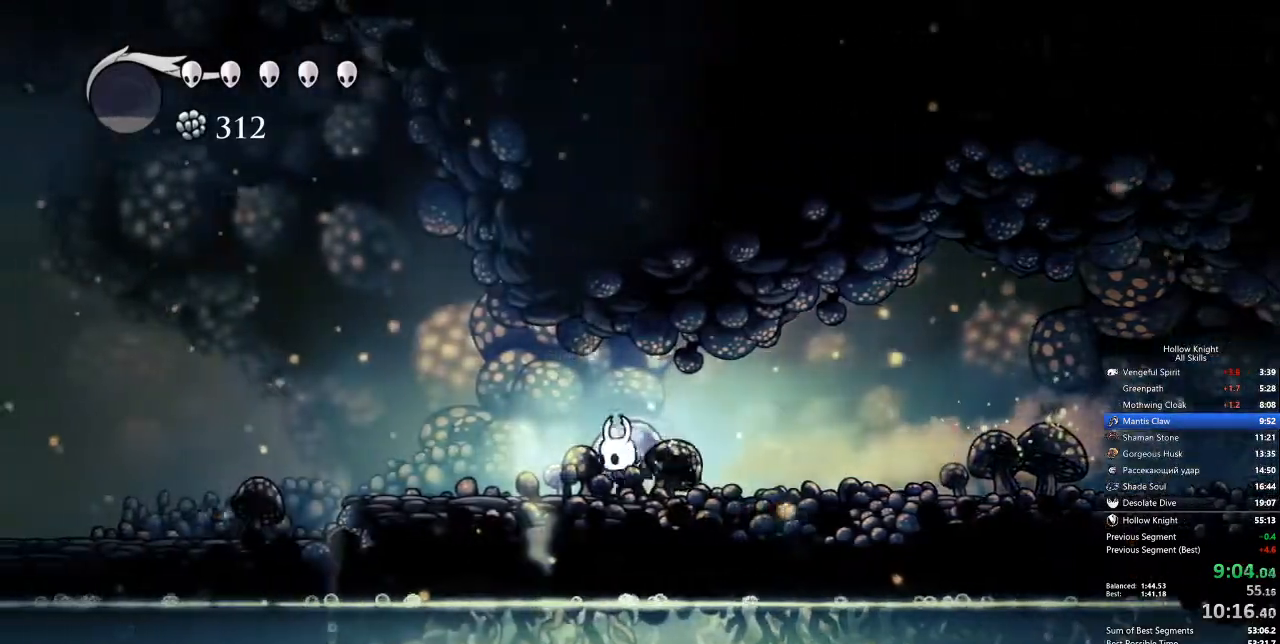
{"keys": ["left"], "events": [[183, "dash", "down"], [334, "dash", "up"]]}
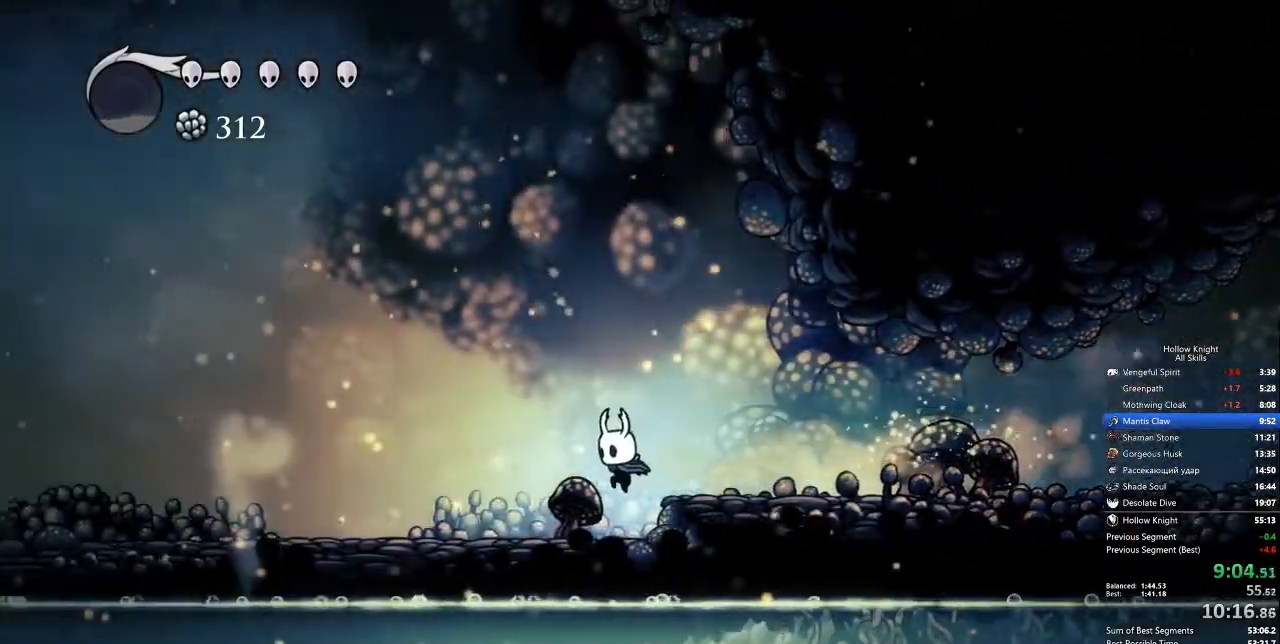
{"keys": ["left"], "events": [[267, "dash", "down"], [368, "dash", "up"]]}
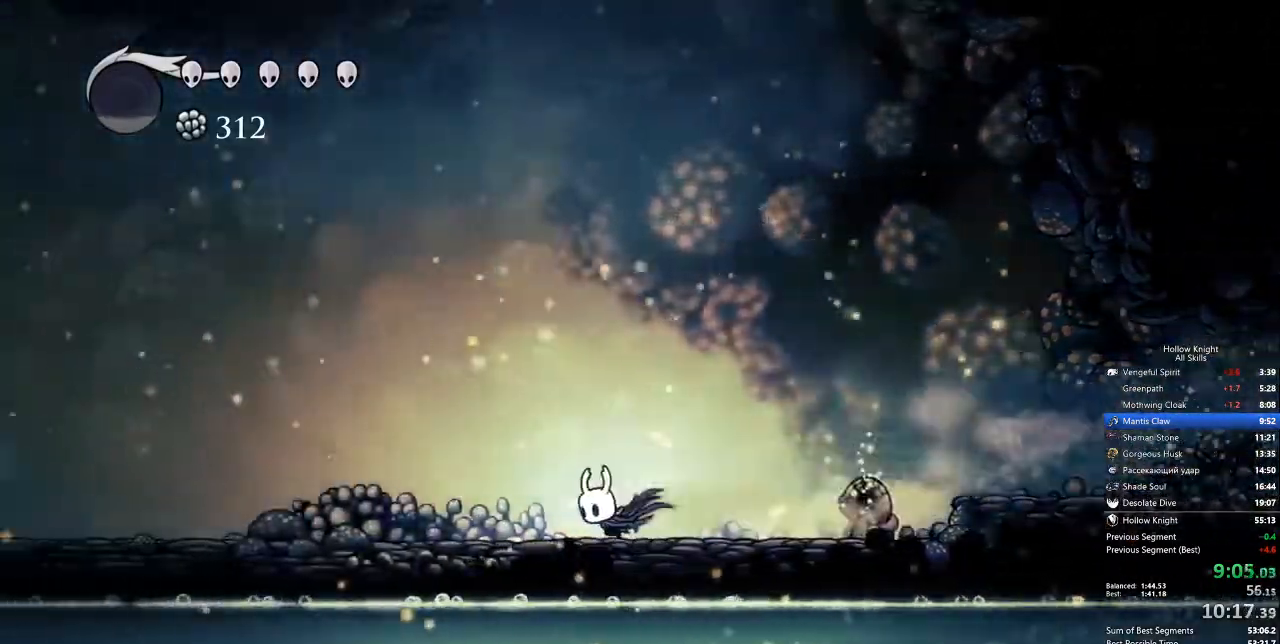
{"keys": ["left"], "events": [[384, "dash", "down"], [468, "dash", "up"]]}